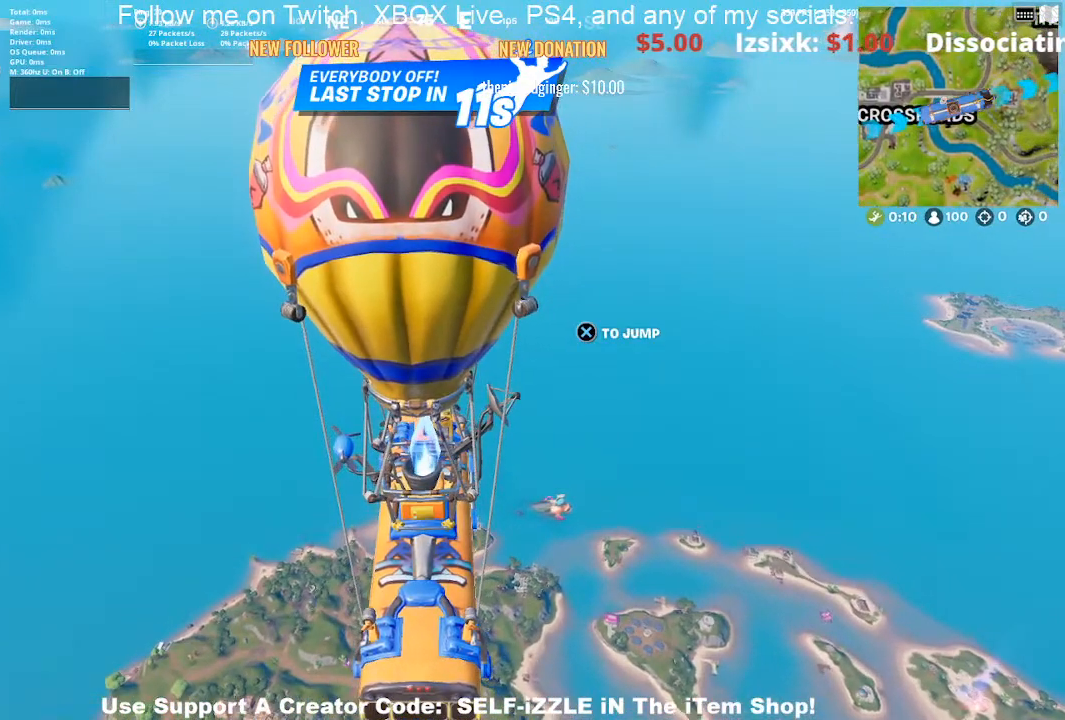
Gameplay with a controller (PlayStation layout); each line is a JSON object with the inputs held at the frame after it. "events" lists button and stick changes between this image and that frame as [ms after this image, input, new state], when the widget could be followed in between.
{"buttons": [], "left_stick": "center", "right_stick": "center", "events": [[267, "DPAD_DOWN", "down"], [300, "DPAD_RIGHT", "down"], [367, "DPAD_RIGHT", "up"], [467, "DPAD_DOWN", "up"]]}
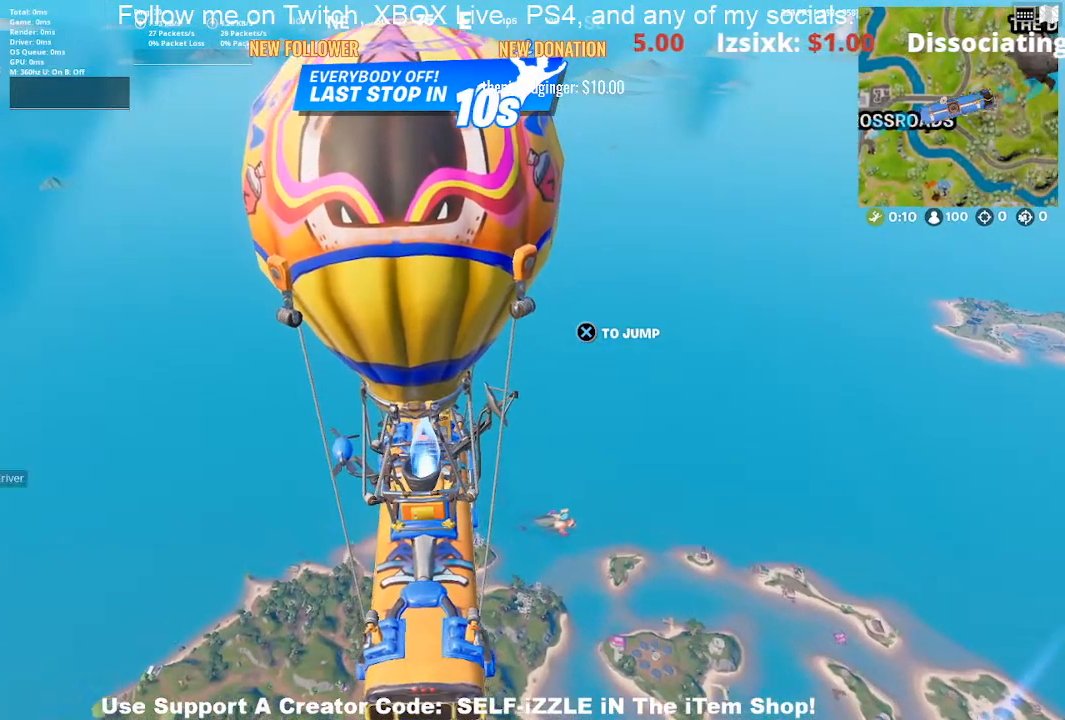
{"buttons": [], "left_stick": "center", "right_stick": "center", "events": []}
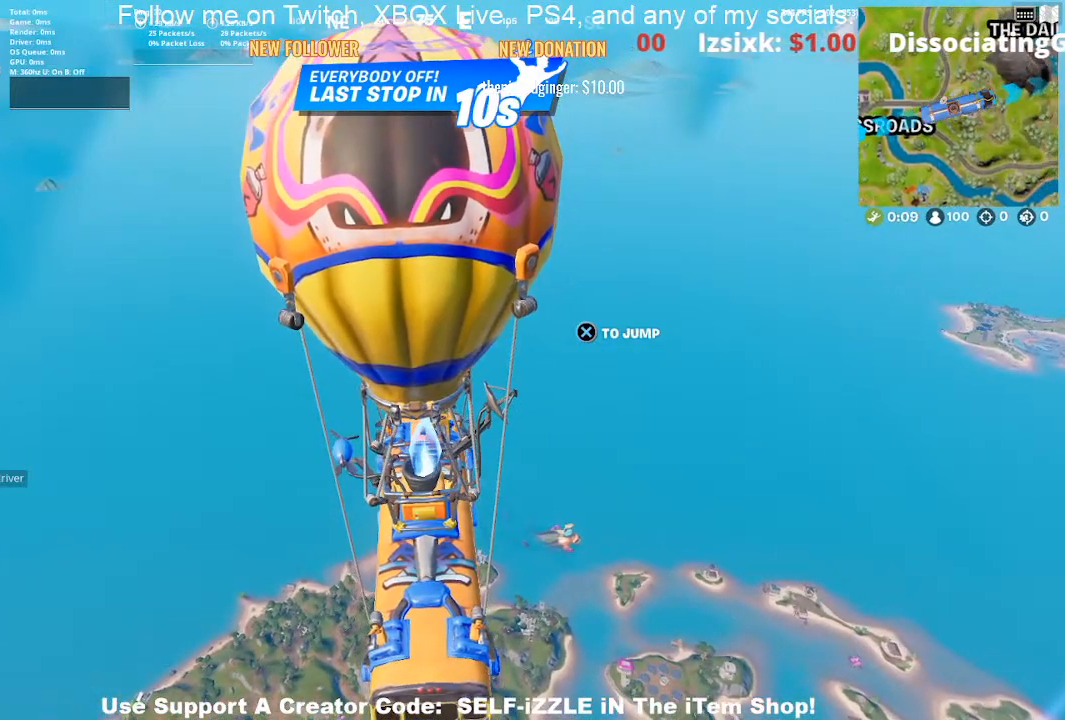
{"buttons": [], "left_stick": "center", "right_stick": "center", "events": []}
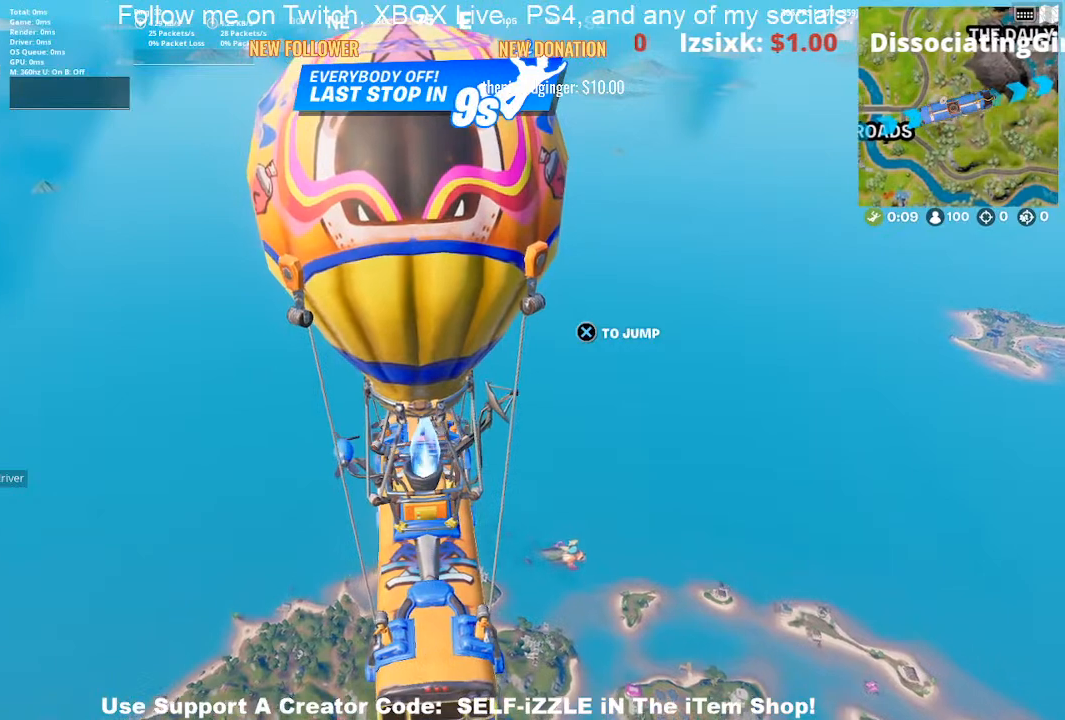
{"buttons": [], "left_stick": "center", "right_stick": "center", "events": [[300, "right_stick", "up"], [367, "right_stick", "center"]]}
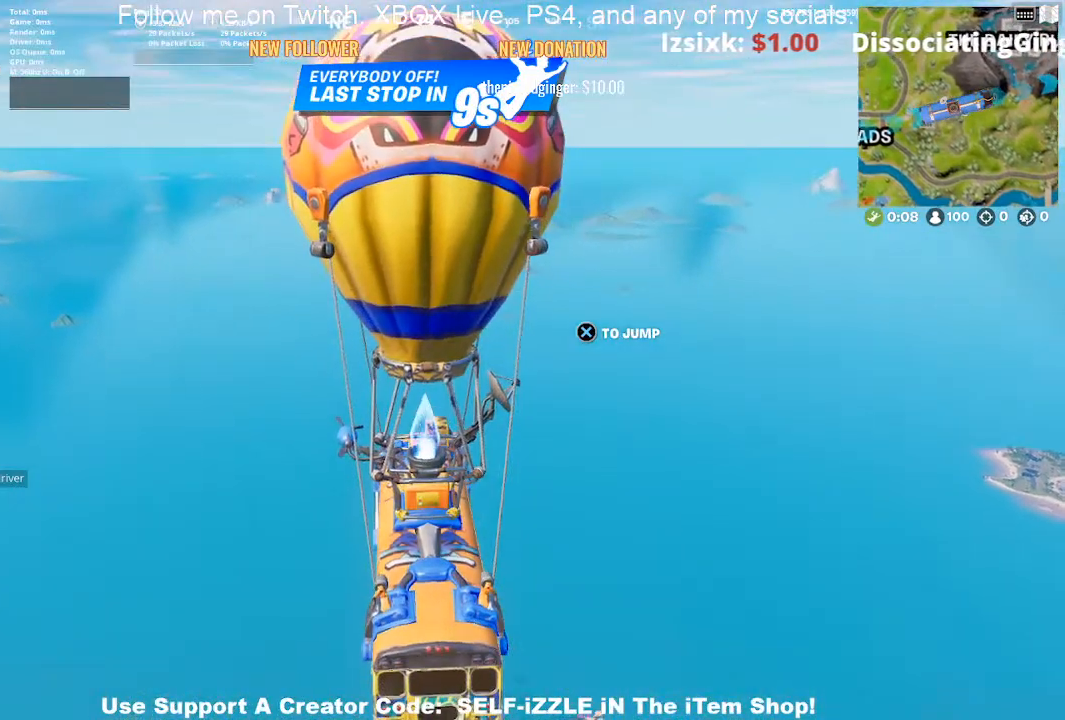
{"buttons": [], "left_stick": "center", "right_stick": "center", "events": []}
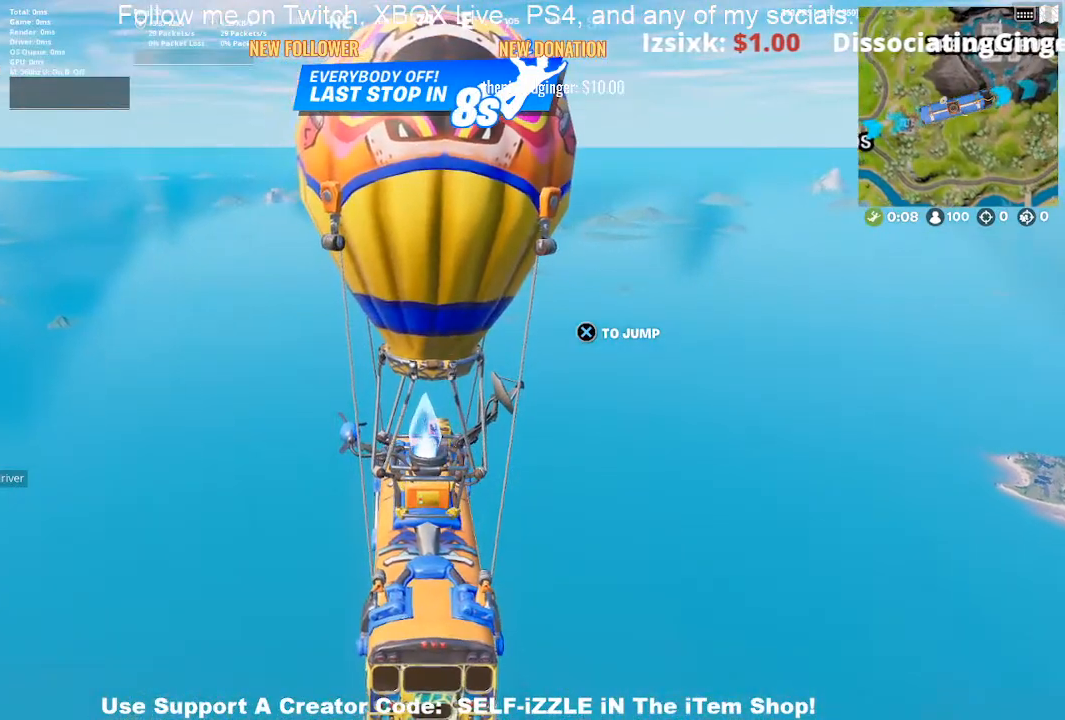
{"buttons": [], "left_stick": "center", "right_stick": "center", "events": []}
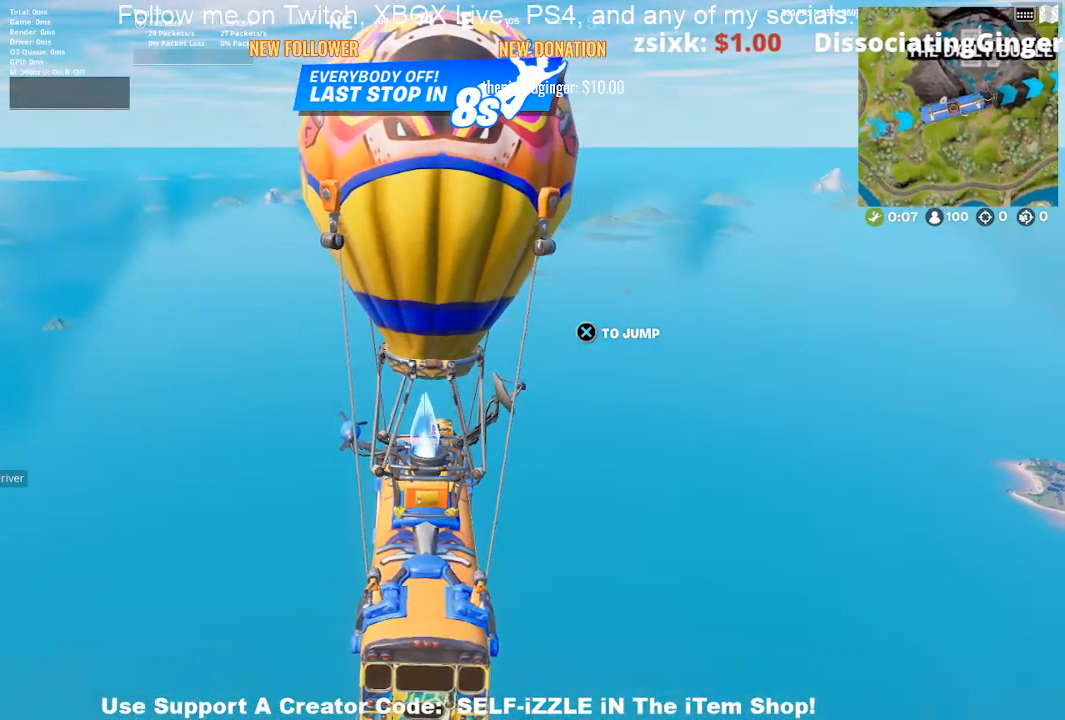
{"buttons": [], "left_stick": "center", "right_stick": "center", "events": []}
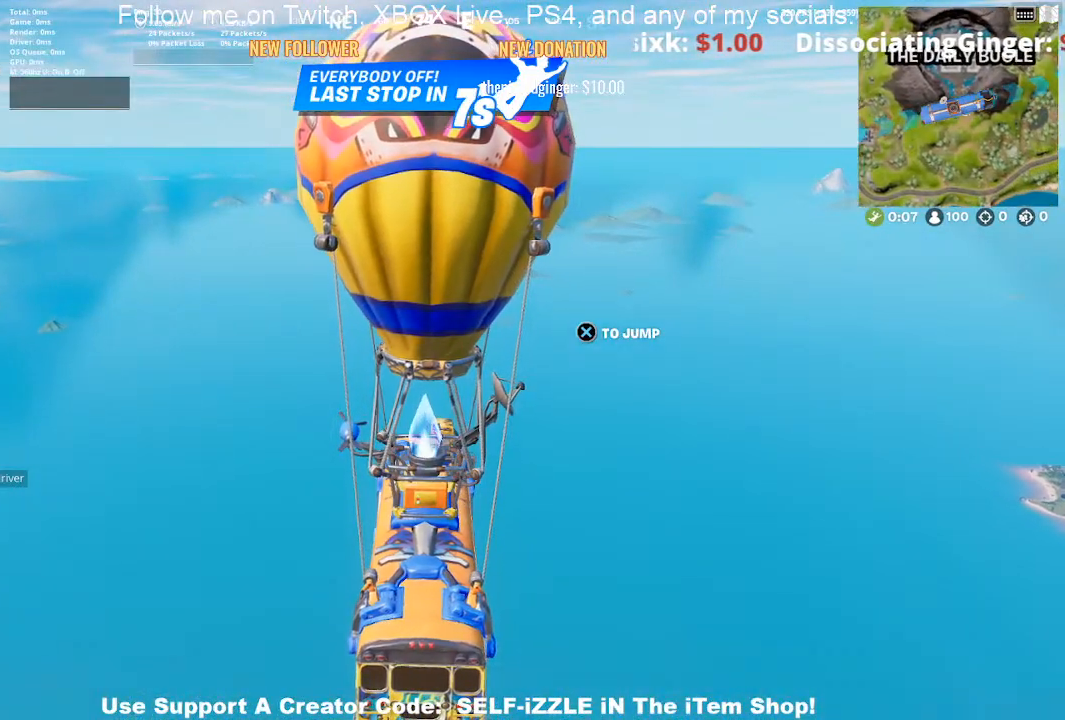
{"buttons": [], "left_stick": "center", "right_stick": "center", "events": []}
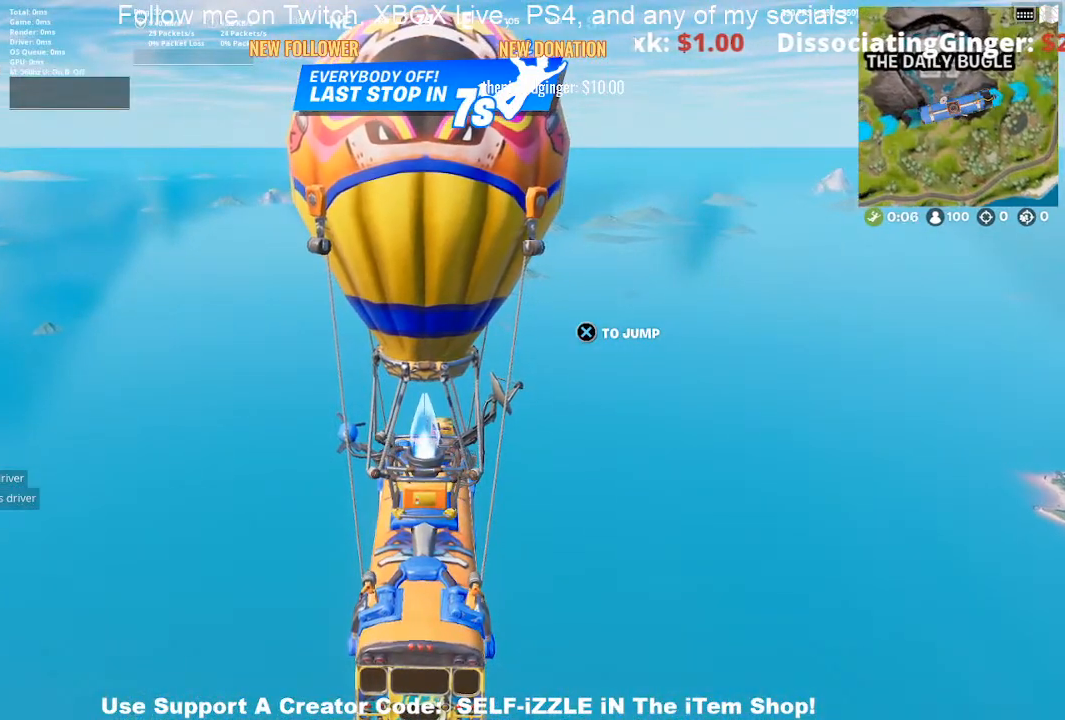
{"buttons": [], "left_stick": "center", "right_stick": "center", "events": []}
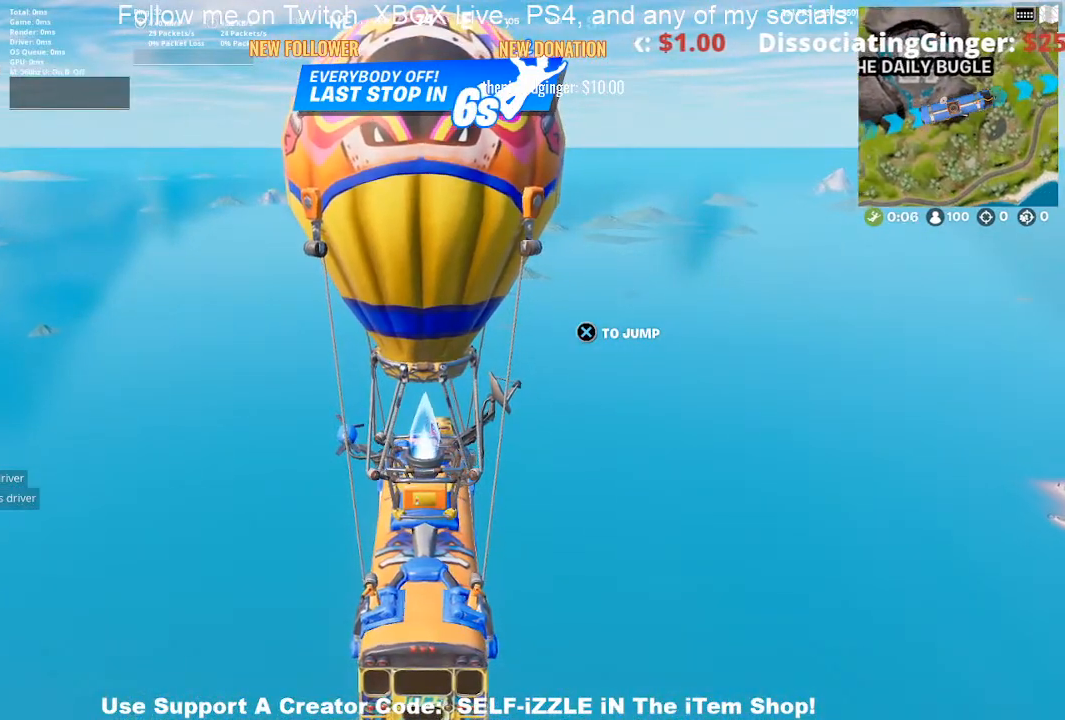
{"buttons": [], "left_stick": "center", "right_stick": "center", "events": []}
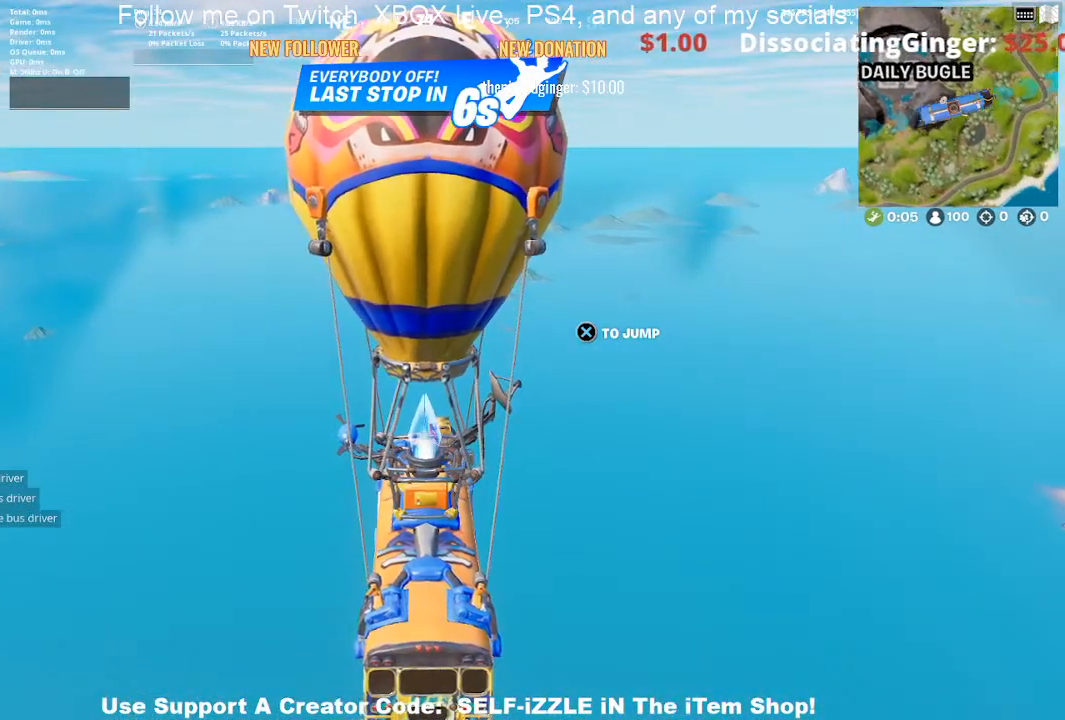
{"buttons": [], "left_stick": "center", "right_stick": "center", "events": [[33, "TOUCHPAD", "down"], [167, "TOUCHPAD", "up"]]}
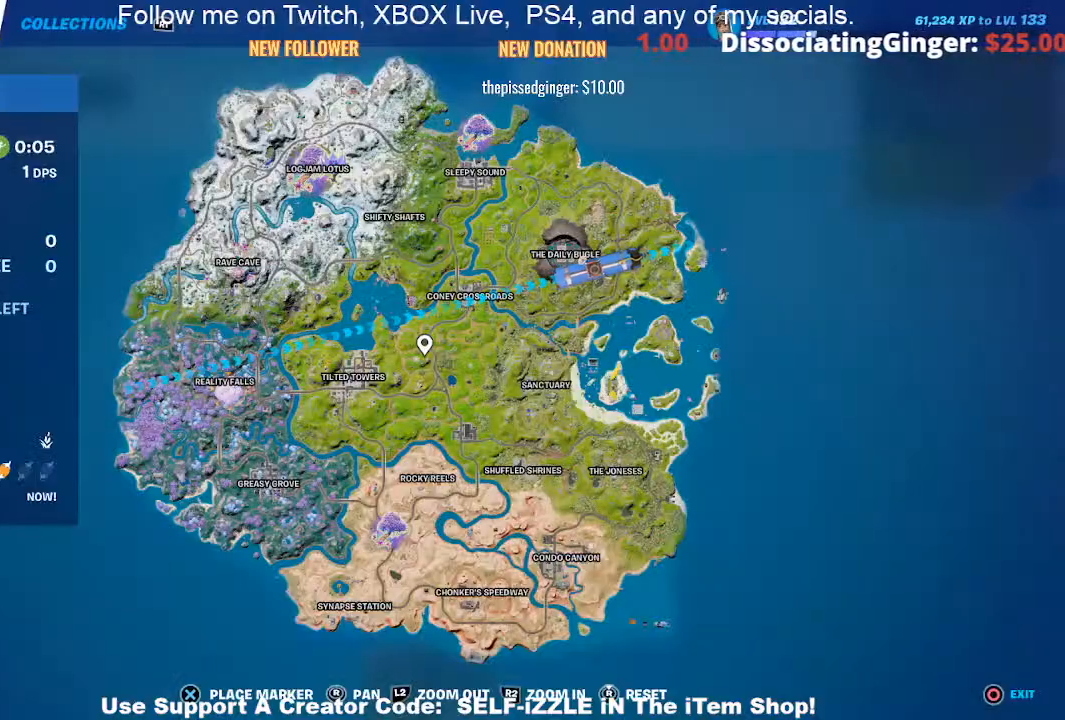
{"buttons": [], "left_stick": "center", "right_stick": "center", "events": [[300, "TOUCHPAD", "down"], [500, "TOUCHPAD", "up"]]}
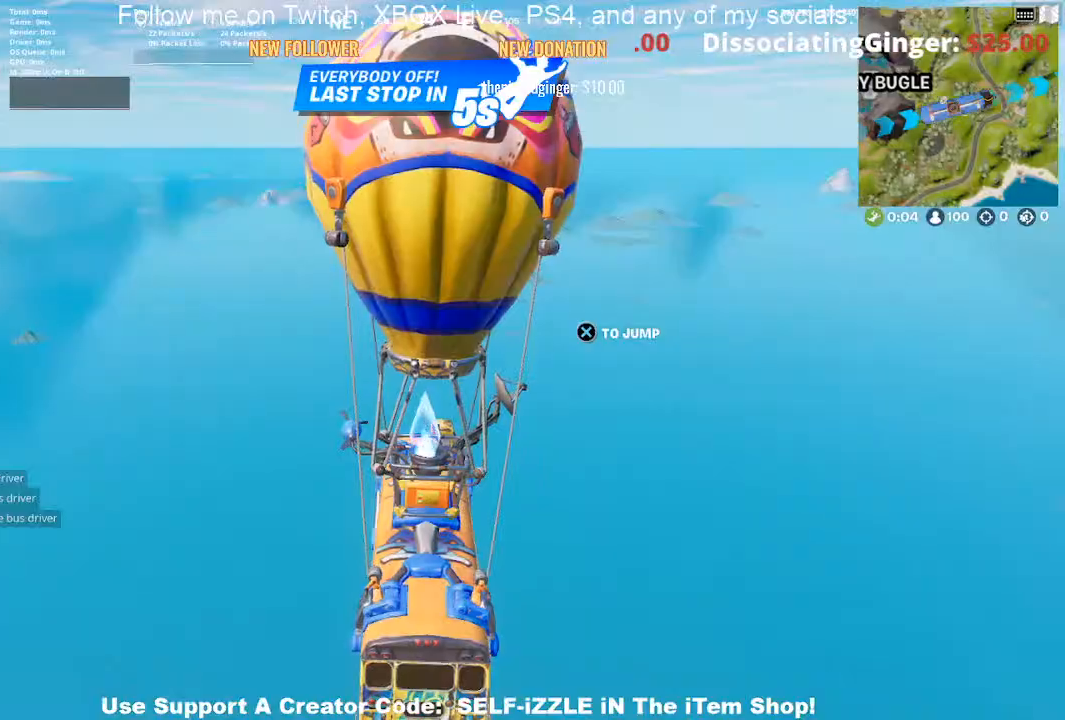
{"buttons": [], "left_stick": "center", "right_stick": "down-right", "events": [[100, "DPAD_DOWN", "down"], [200, "DPAD_DOWN", "up"], [300, "DPAD_DOWN", "down"], [367, "DPAD_DOWN", "up"], [400, "right_stick", "down-right"]]}
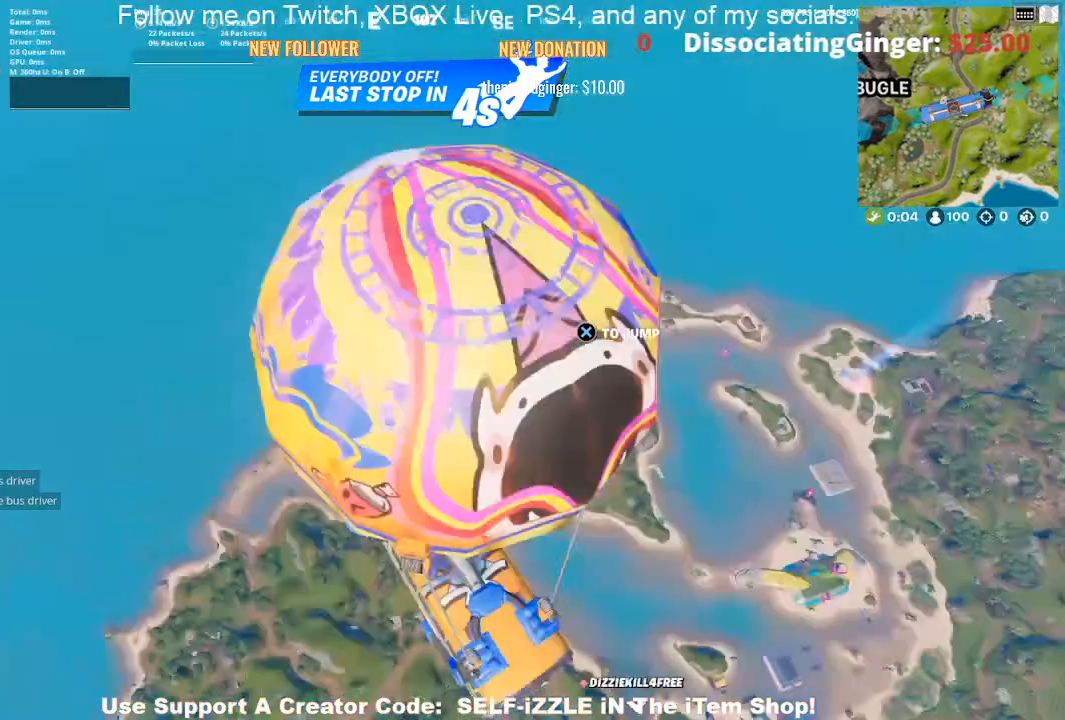
{"buttons": [], "left_stick": "up", "right_stick": "center", "events": [[33, "left_stick", "up"], [33, "right_stick", "center"], [167, "CROSS", "down"], [300, "CROSS", "up"]]}
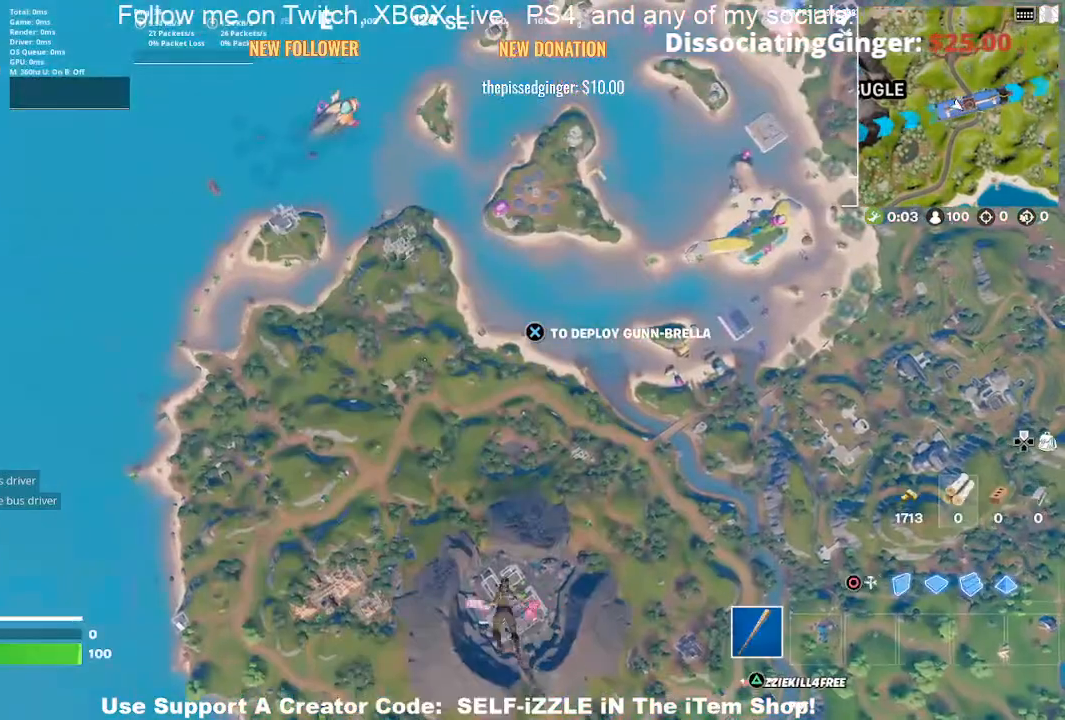
{"buttons": [], "left_stick": "up", "right_stick": "right", "events": [[100, "right_stick", "up-right"], [200, "right_stick", "center"], [500, "right_stick", "right"]]}
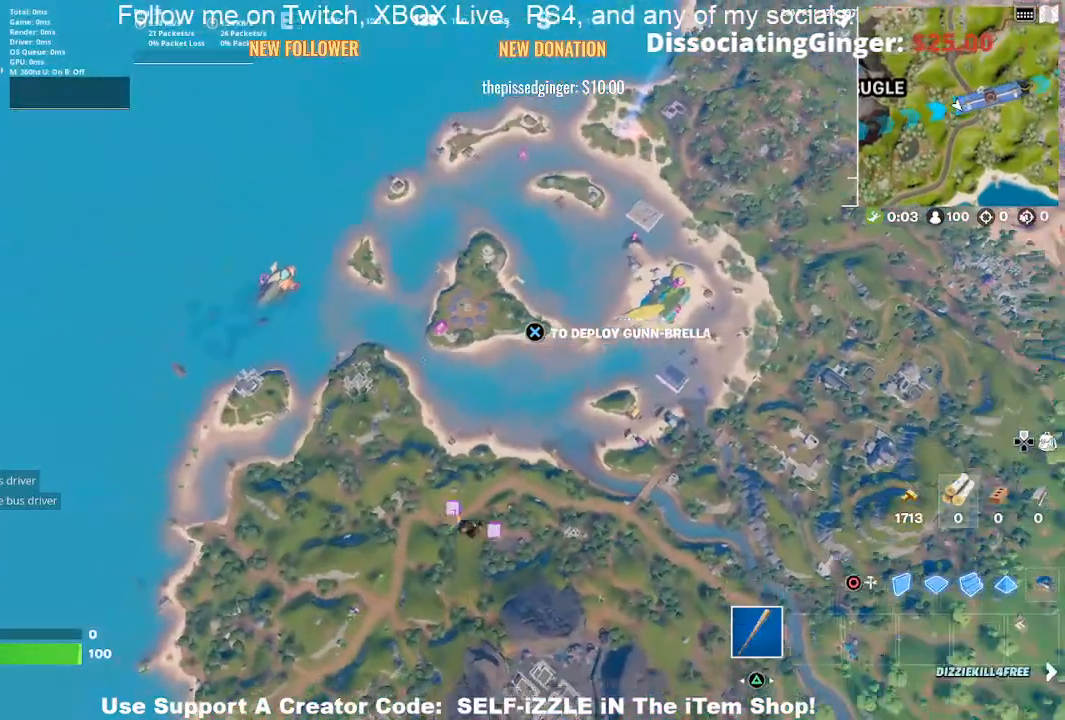
{"buttons": [], "left_stick": "up", "right_stick": "center", "events": [[67, "right_stick", "center"]]}
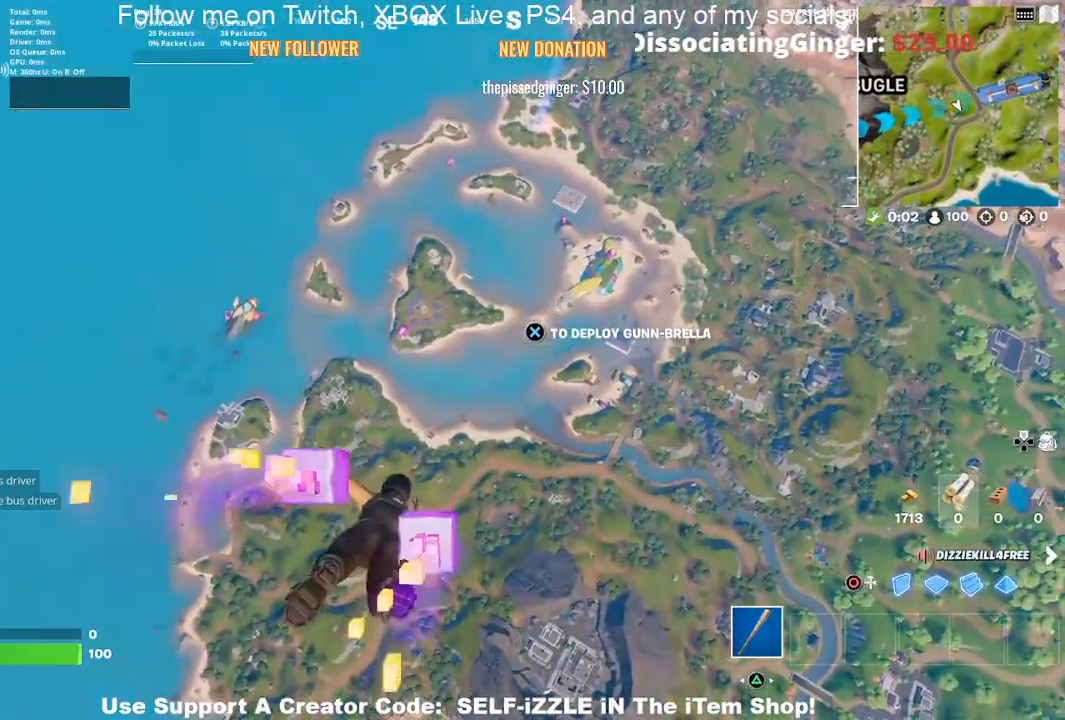
{"buttons": [], "left_stick": "up", "right_stick": "center", "events": []}
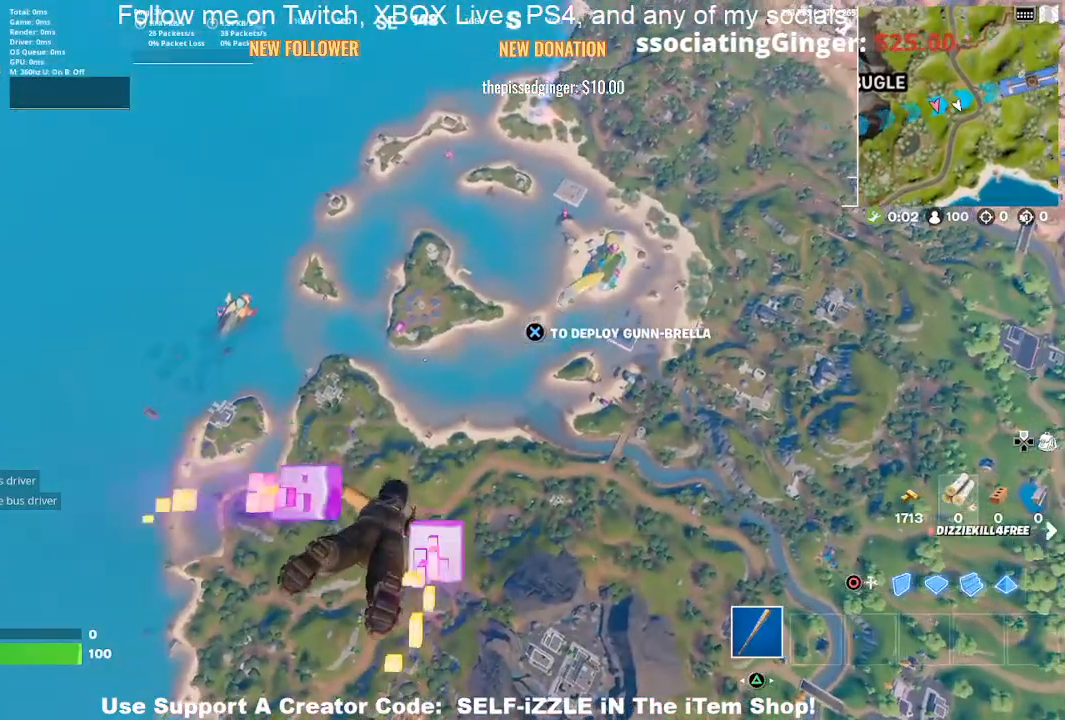
{"buttons": [], "left_stick": "up", "right_stick": "center", "events": []}
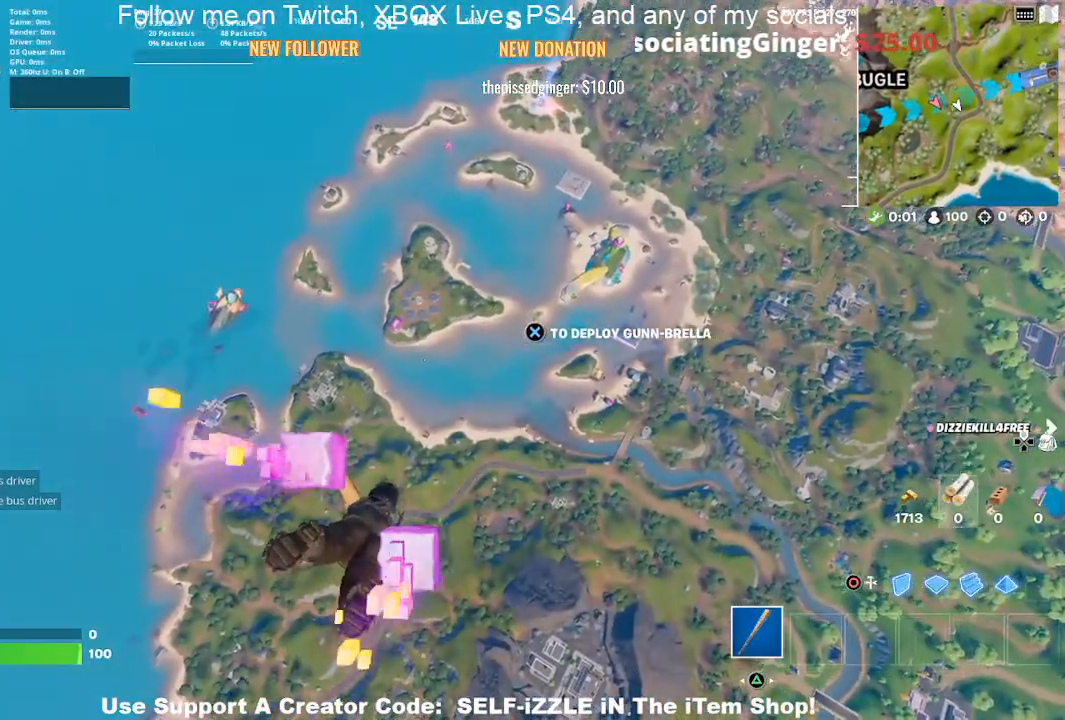
{"buttons": [], "left_stick": "up", "right_stick": "center", "events": []}
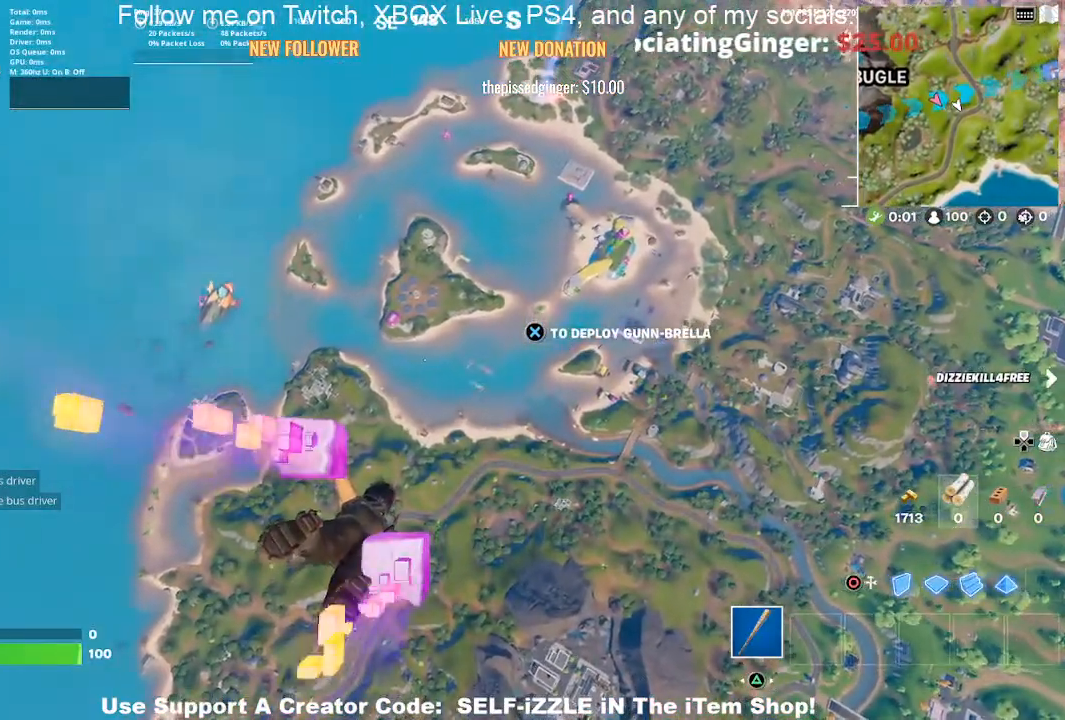
{"buttons": [], "left_stick": "up", "right_stick": "center", "events": []}
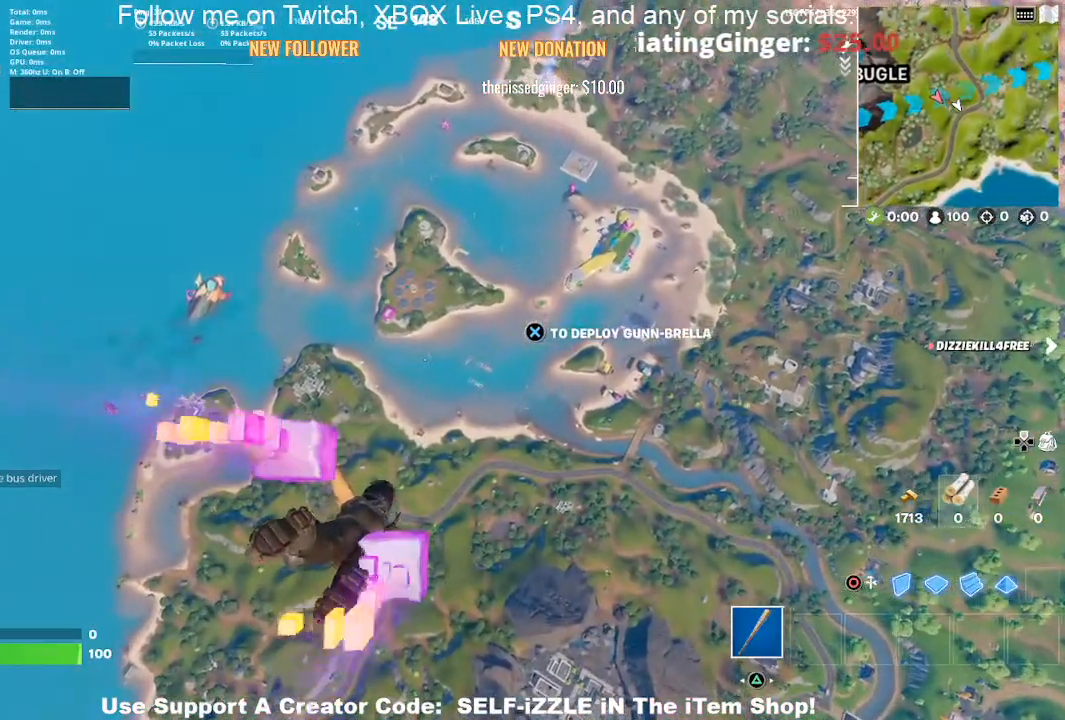
{"buttons": [], "left_stick": "up", "right_stick": "center", "events": []}
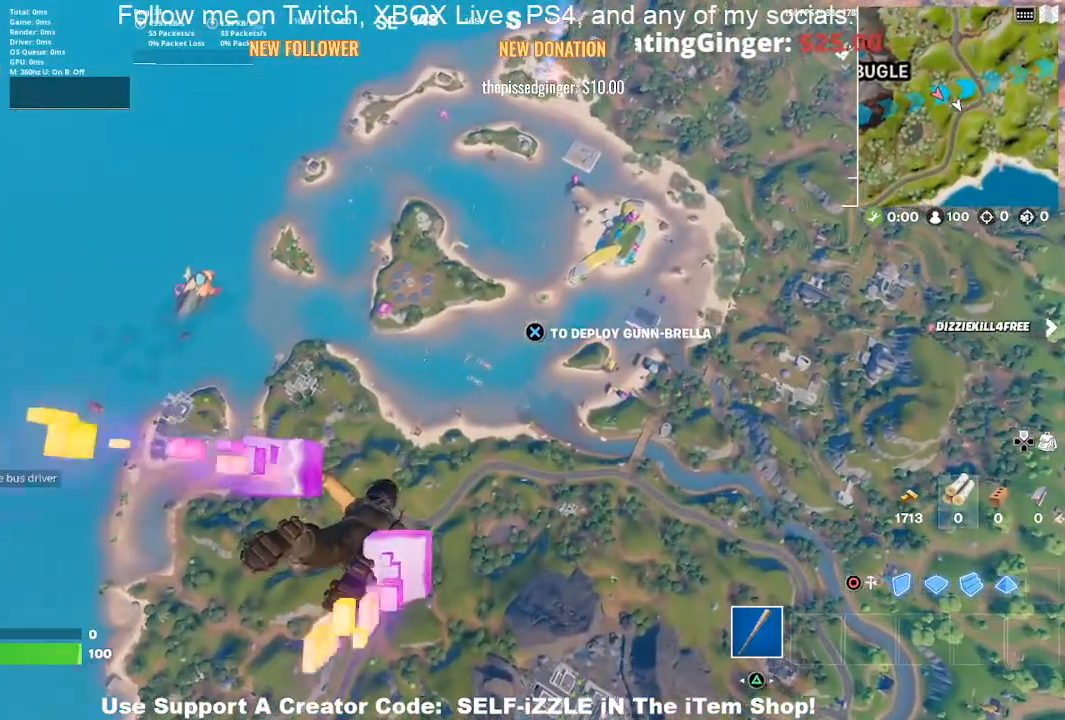
{"buttons": [], "left_stick": "up", "right_stick": "center", "events": []}
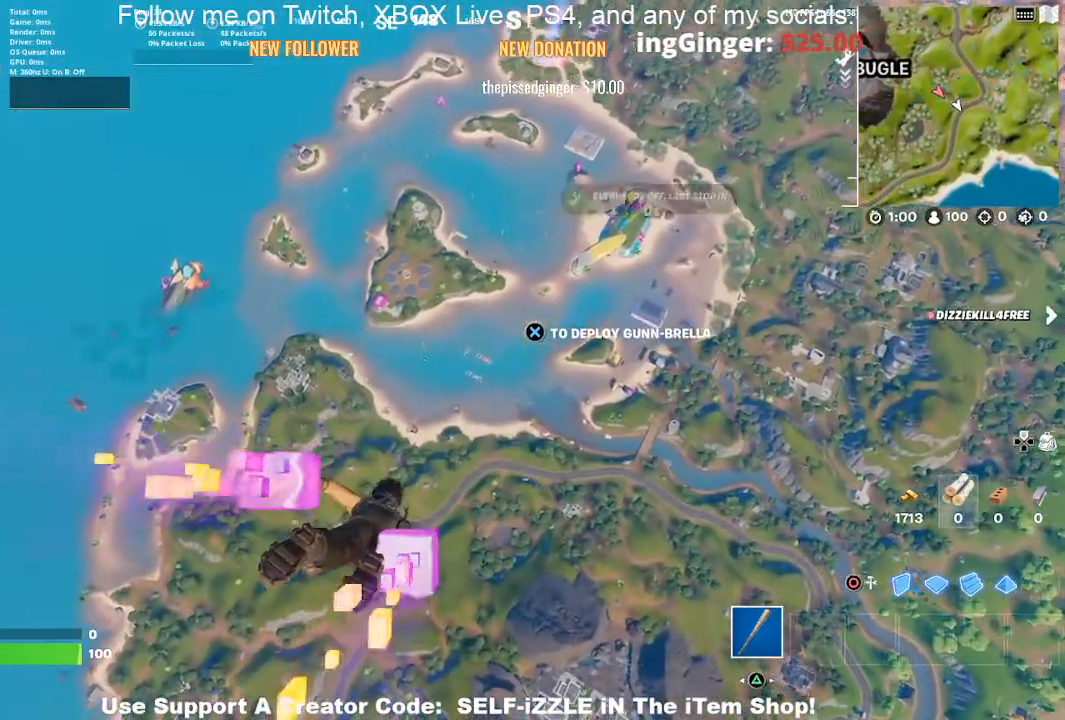
{"buttons": [], "left_stick": "up", "right_stick": "center", "events": []}
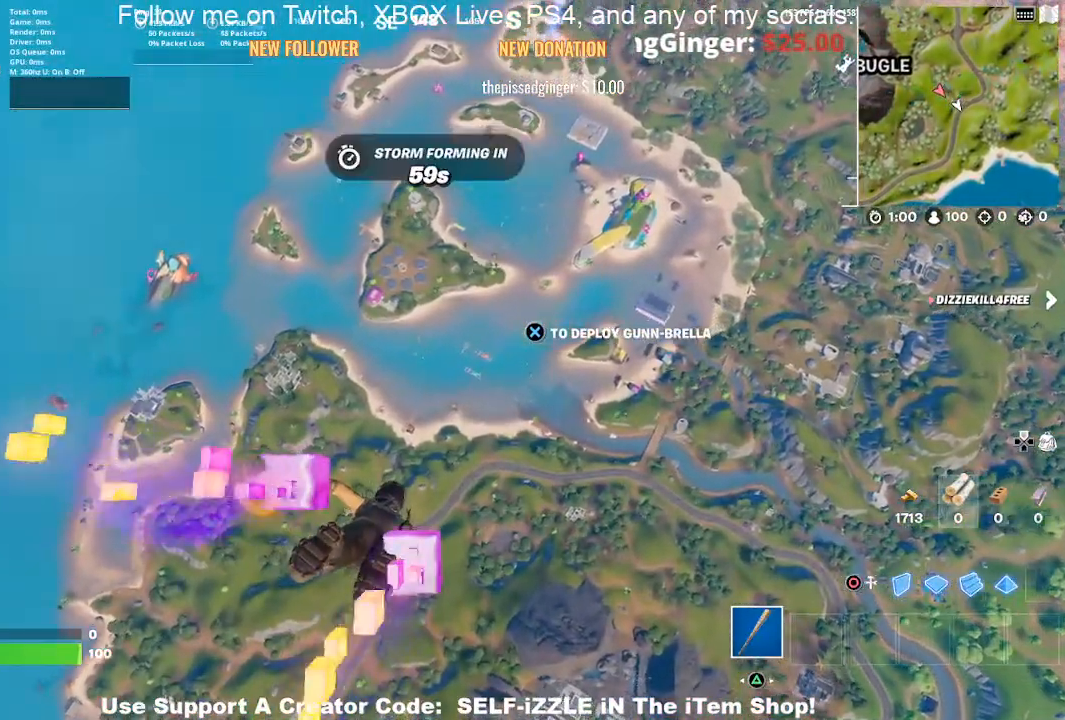
{"buttons": [], "left_stick": "up", "right_stick": "center", "events": []}
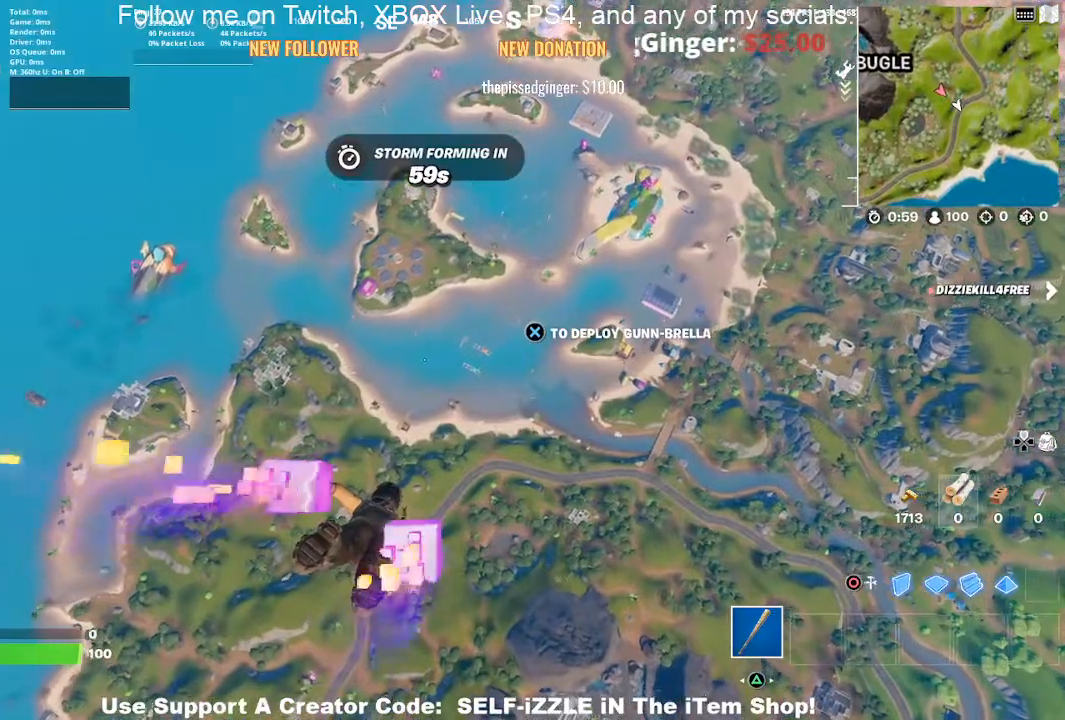
{"buttons": [], "left_stick": "up", "right_stick": "center", "events": []}
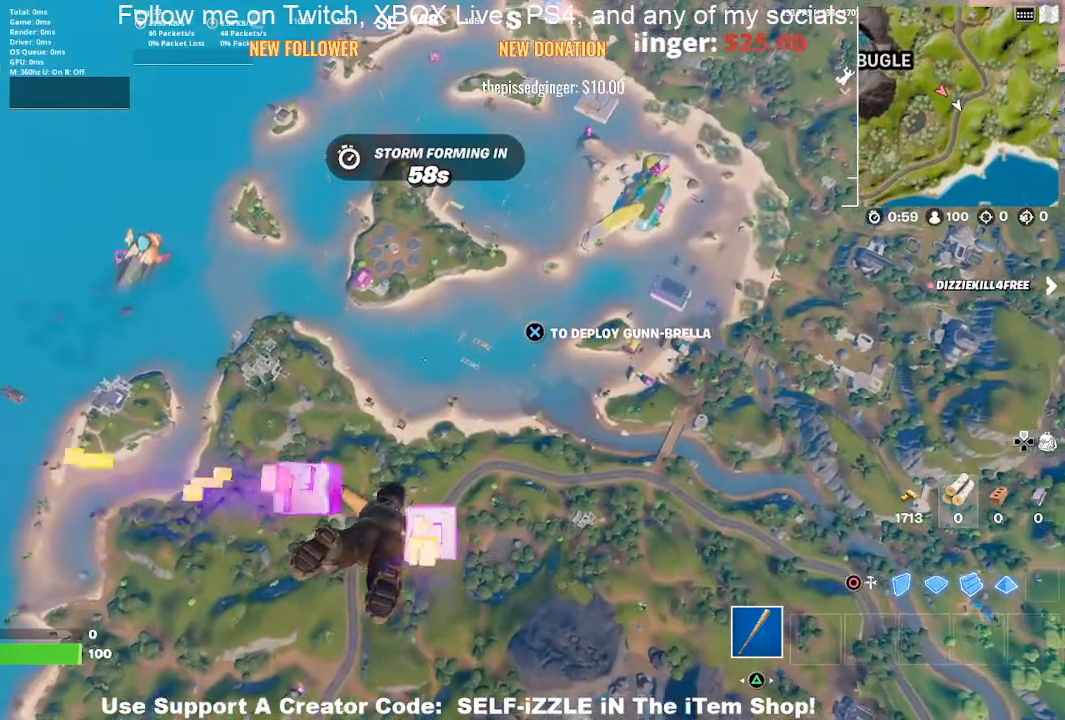
{"buttons": [], "left_stick": "up", "right_stick": "center", "events": []}
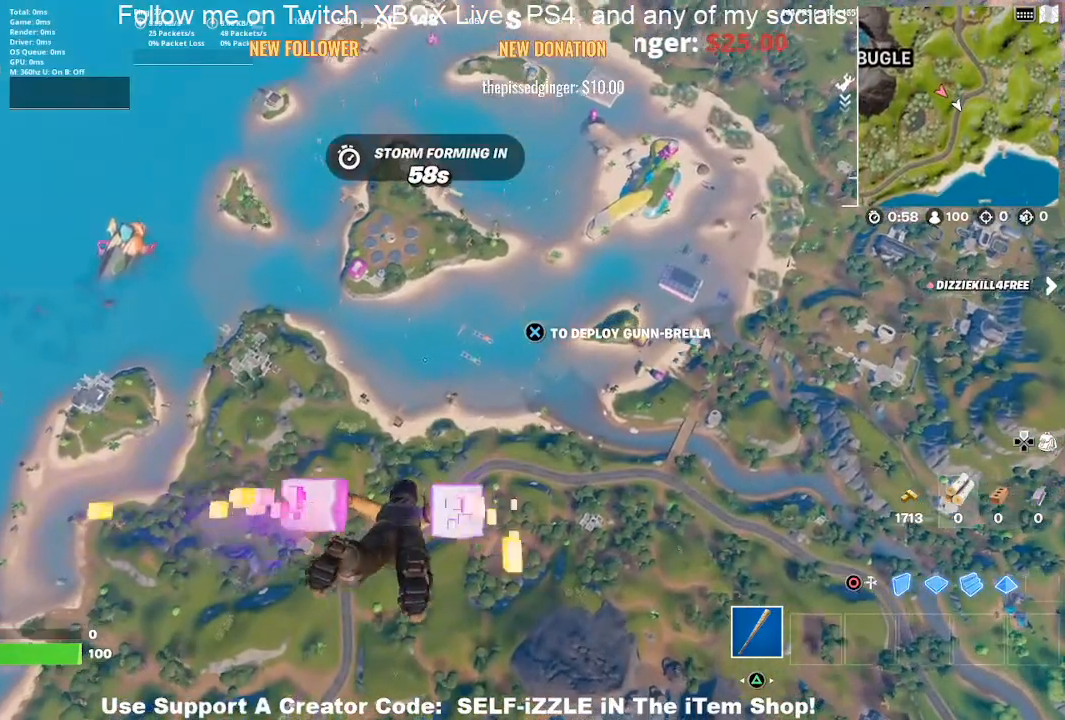
{"buttons": [], "left_stick": "up", "right_stick": "center", "events": []}